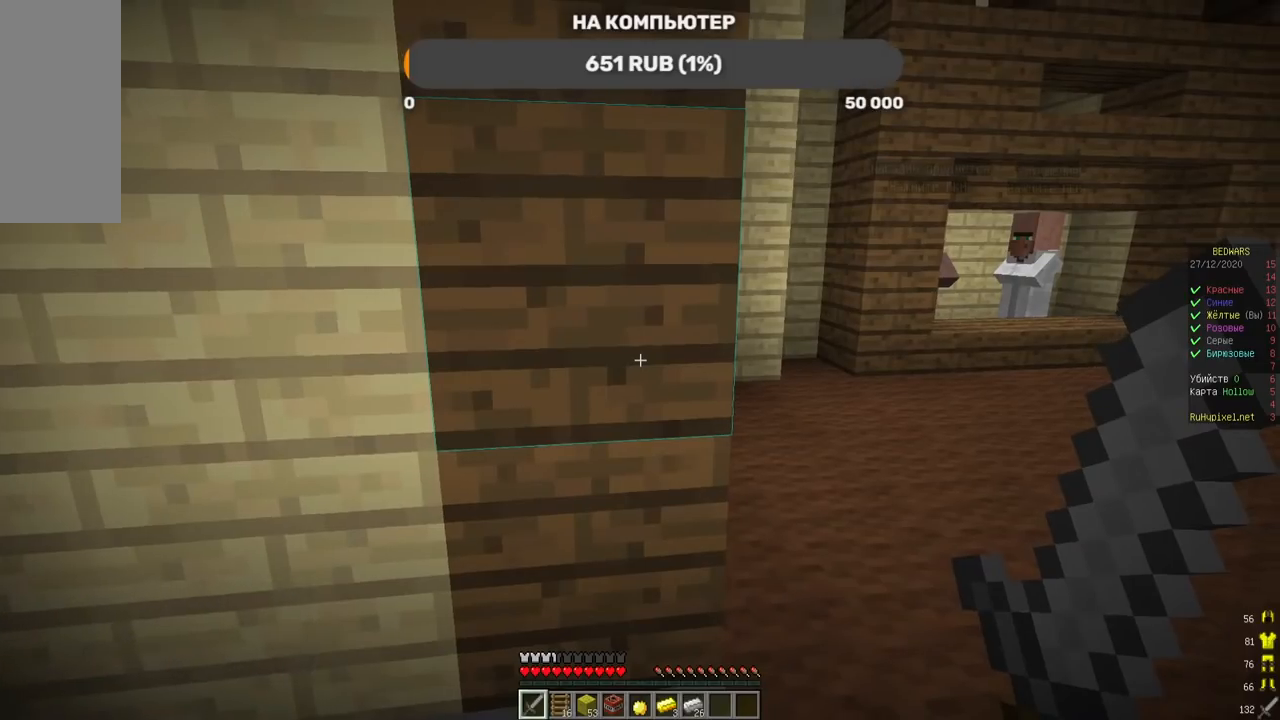
Gameplay with keyboard and mouse; each line is a JSON object with the keys and mouse buttons held at the frame after it. "events" lists presses ("down") and releases ("up") of "a", "d", "s", "w", "mouse_left" and "mouse_right" between this image and that frame as [ms after this image, input, new state], when the widget could be followed in between. "mouse_left", "mouse_right" = the "left", "right" buttons of the "mouse" list. No other keys are recorded. Fast repeated clicks can show as one long hold. Mouse movement is not recorded.
{"keys": ["d"], "mouse": [], "events": [[403, "d", "down"]]}
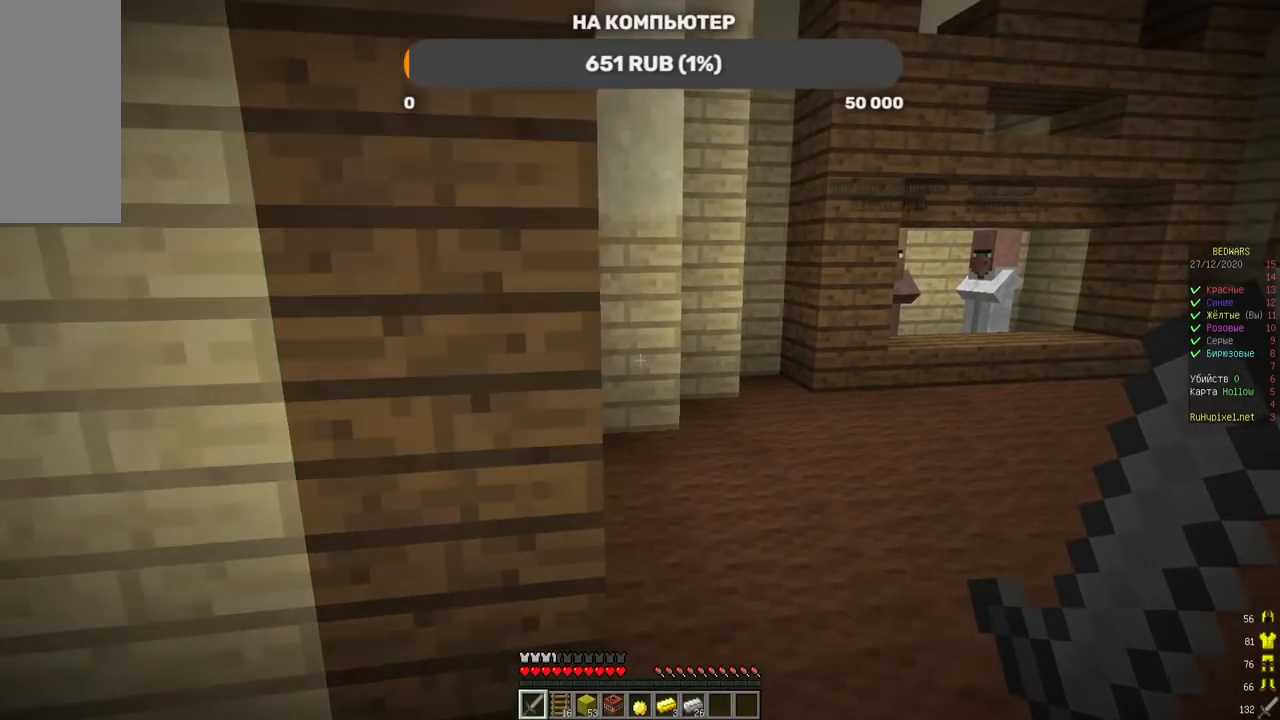
{"keys": ["w"], "mouse": [], "events": [[151, "w", "down"], [201, "d", "up"]]}
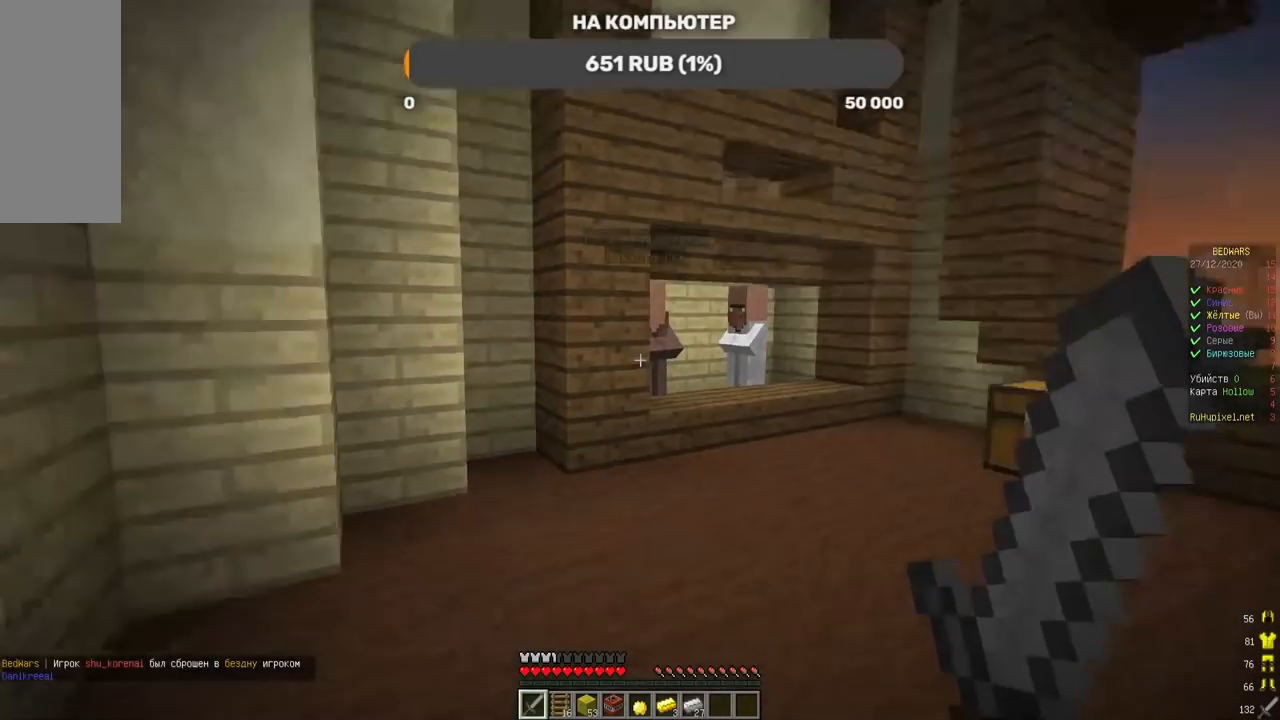
{"keys": ["w"], "mouse": [], "events": [[33, "d", "down"], [235, "d", "up"]]}
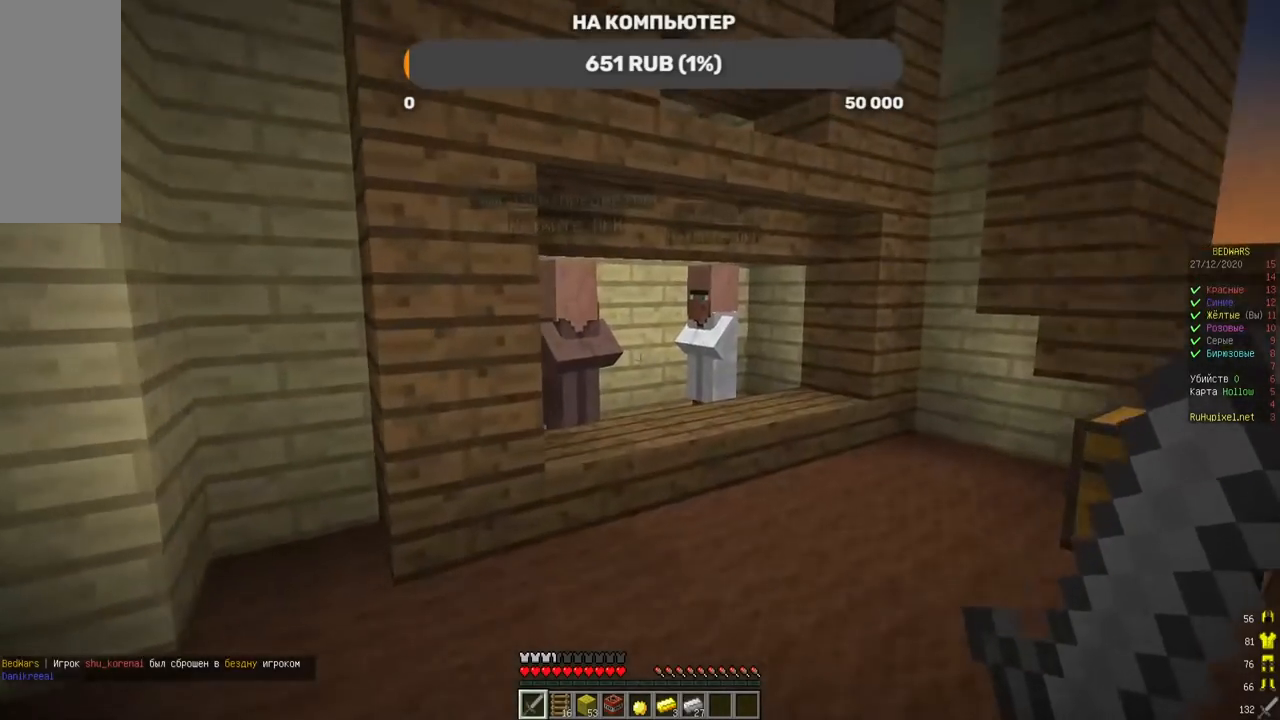
{"keys": ["d", "w"], "mouse": ["right"], "events": [[386, "d", "down"], [470, "mouse_right", "down"]]}